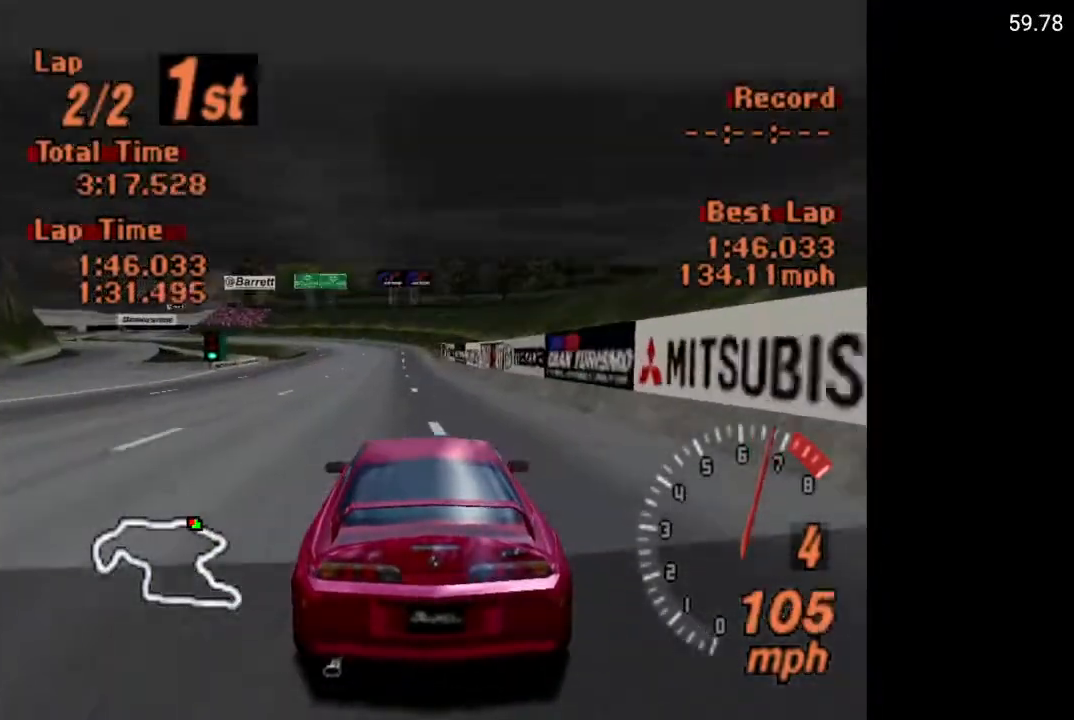
Gameplay with a controller (Xbox layout); each line is a JSON object with the inputs held at the frame after it. "events" lists button and stick changes between this image and that frame as [ms after this image, input, new state], when the widget could be followed in between.
{"buttons": ["A"], "left_stick": "center", "right_stick": "center", "events": [[300, "DPAD_LEFT", "down"], [417, "DPAD_LEFT", "up"]]}
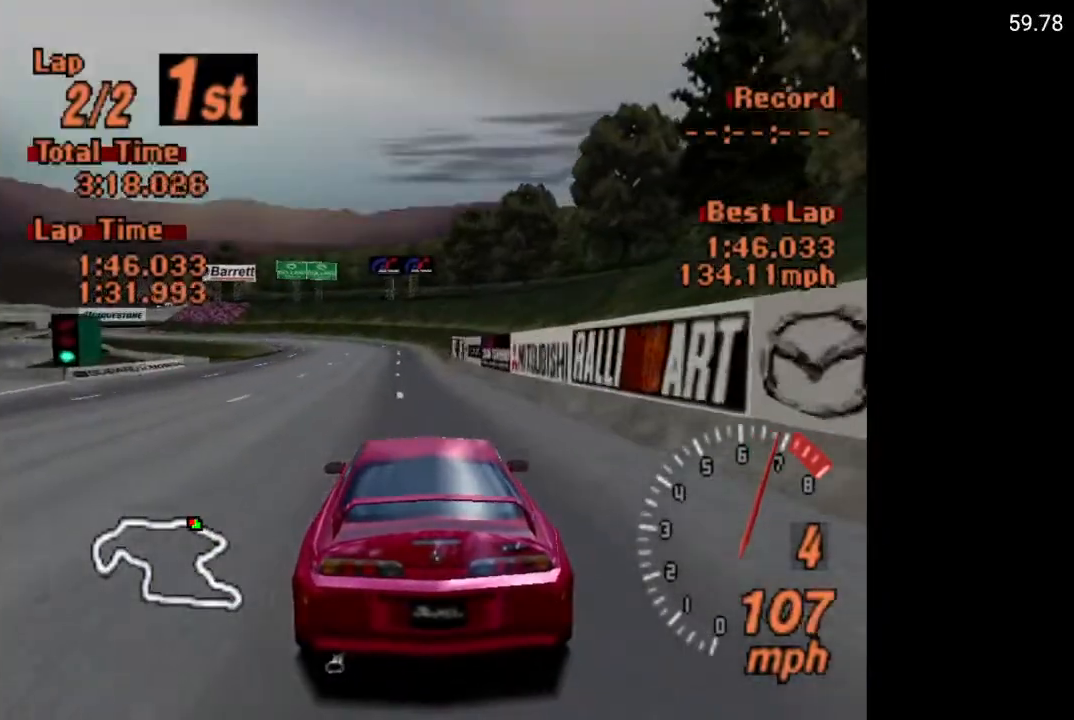
{"buttons": ["A"], "left_stick": "center", "right_stick": "center", "events": []}
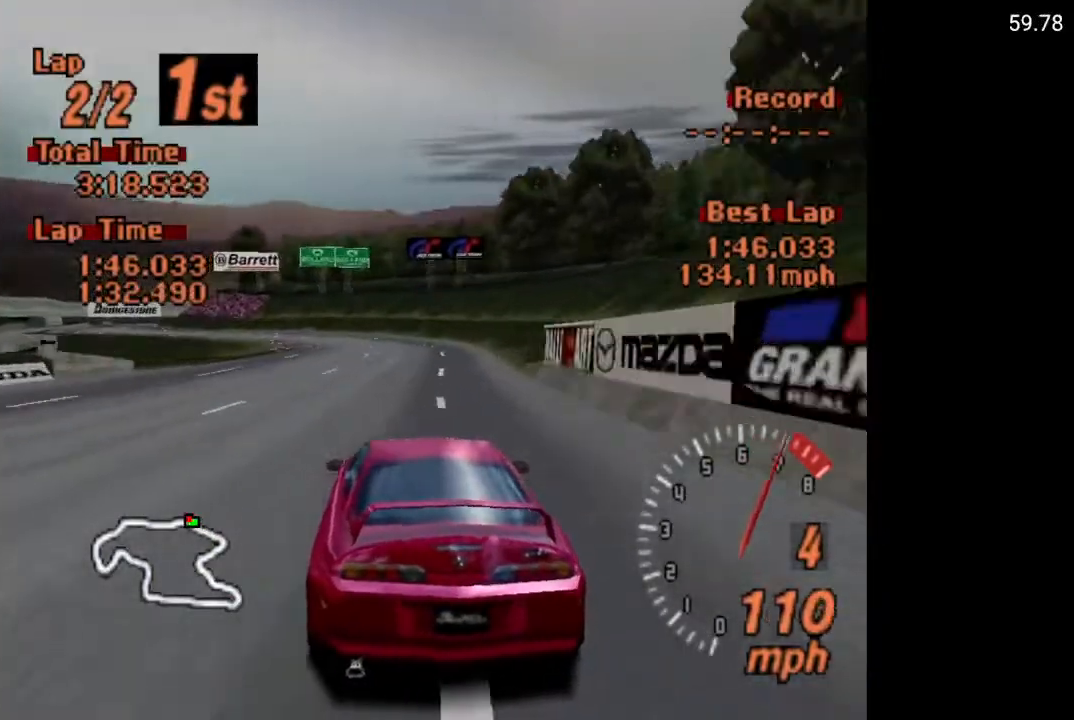
{"buttons": [], "left_stick": "center", "right_stick": "center", "events": [[150, "DPAD_LEFT", "down"], [217, "A", "up"], [333, "DPAD_LEFT", "up"]]}
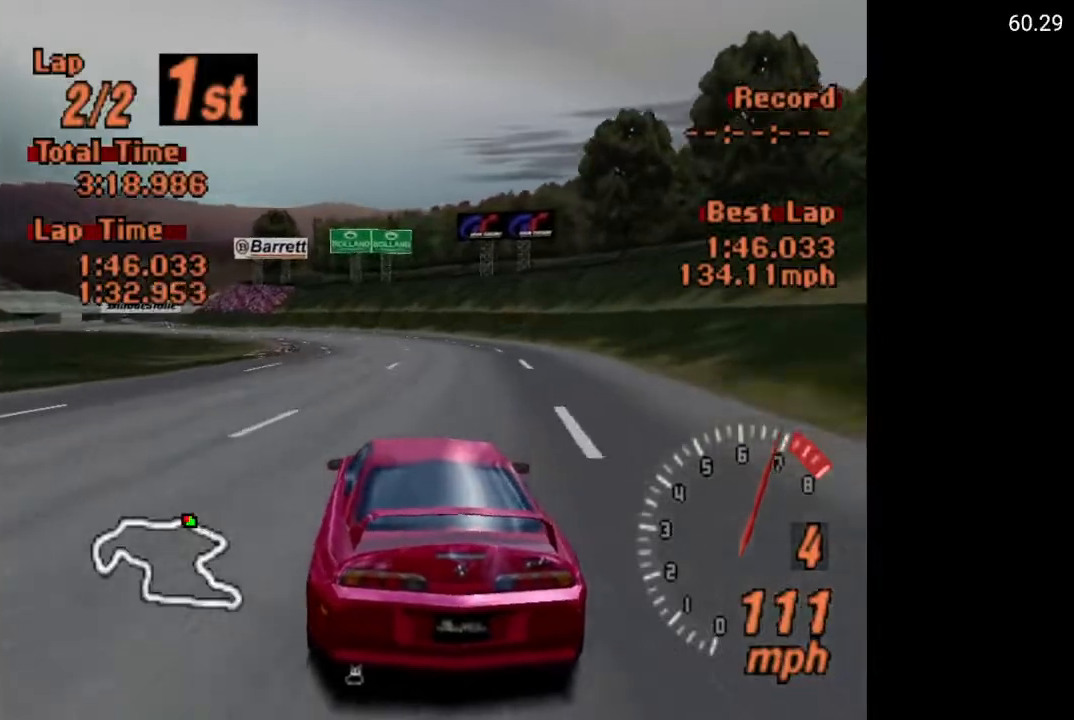
{"buttons": ["A", "DPAD_LEFT"], "left_stick": "center", "right_stick": "center", "events": [[233, "A", "down"], [267, "DPAD_LEFT", "down"], [383, "DPAD_LEFT", "up"], [483, "DPAD_LEFT", "down"]]}
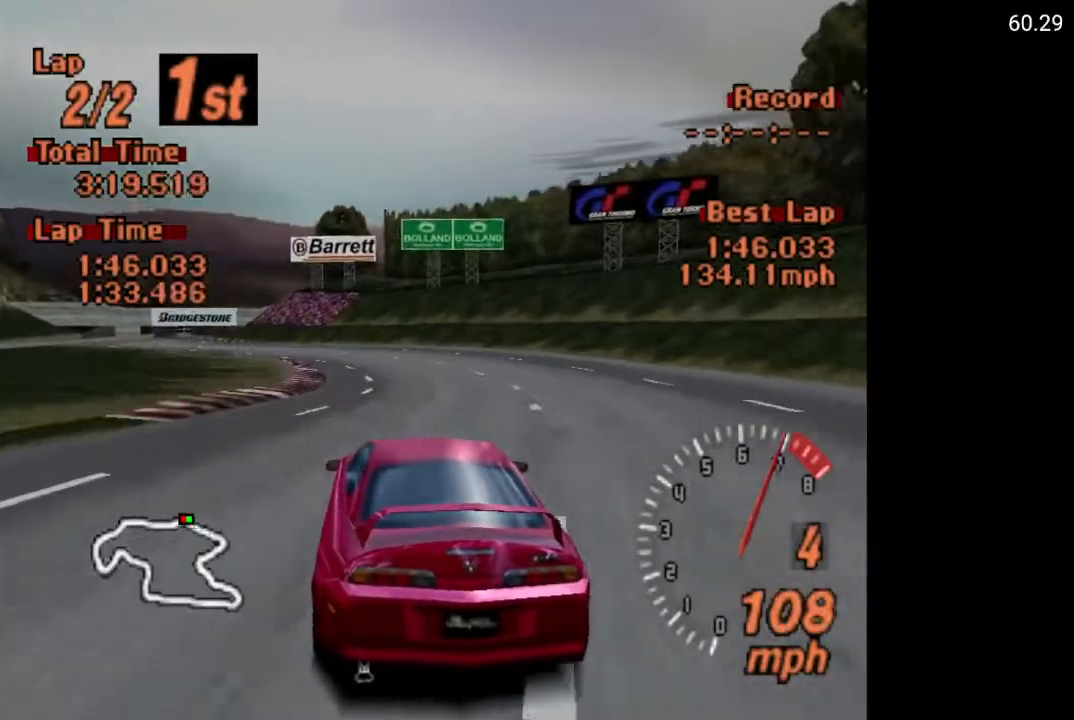
{"buttons": ["DPAD_LEFT"], "left_stick": "center", "right_stick": "center", "events": [[83, "DPAD_LEFT", "up"], [150, "DPAD_LEFT", "down"], [300, "A", "up"]]}
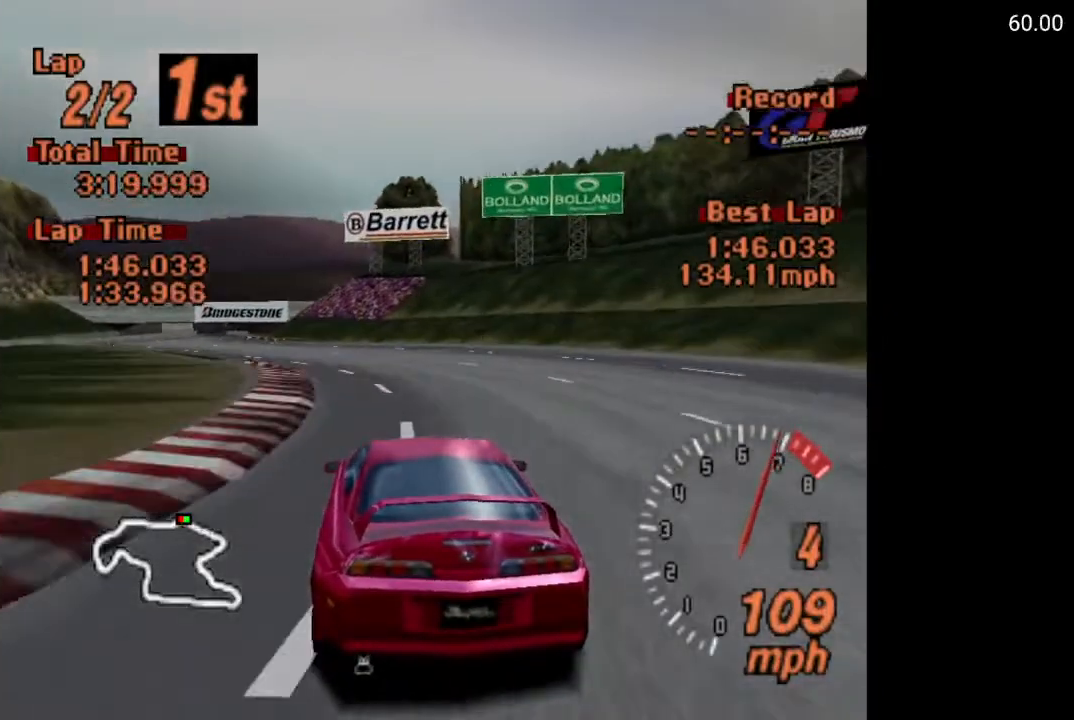
{"buttons": [], "left_stick": "center", "right_stick": "center", "events": [[500, "DPAD_LEFT", "up"]]}
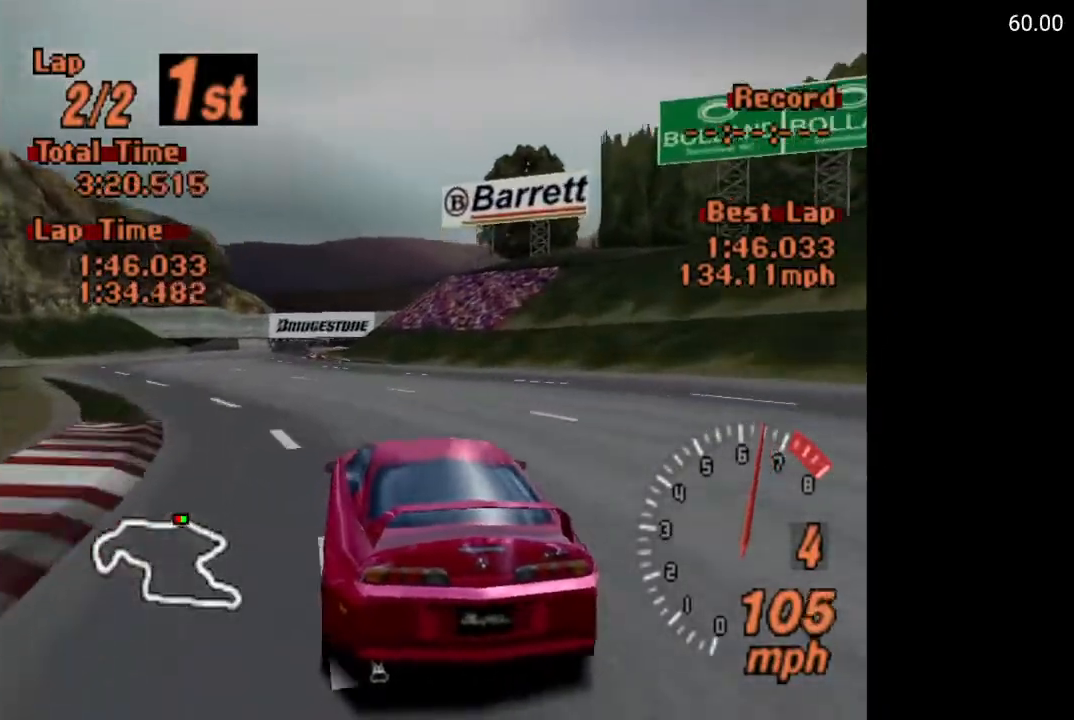
{"buttons": [], "left_stick": "center", "right_stick": "center", "events": []}
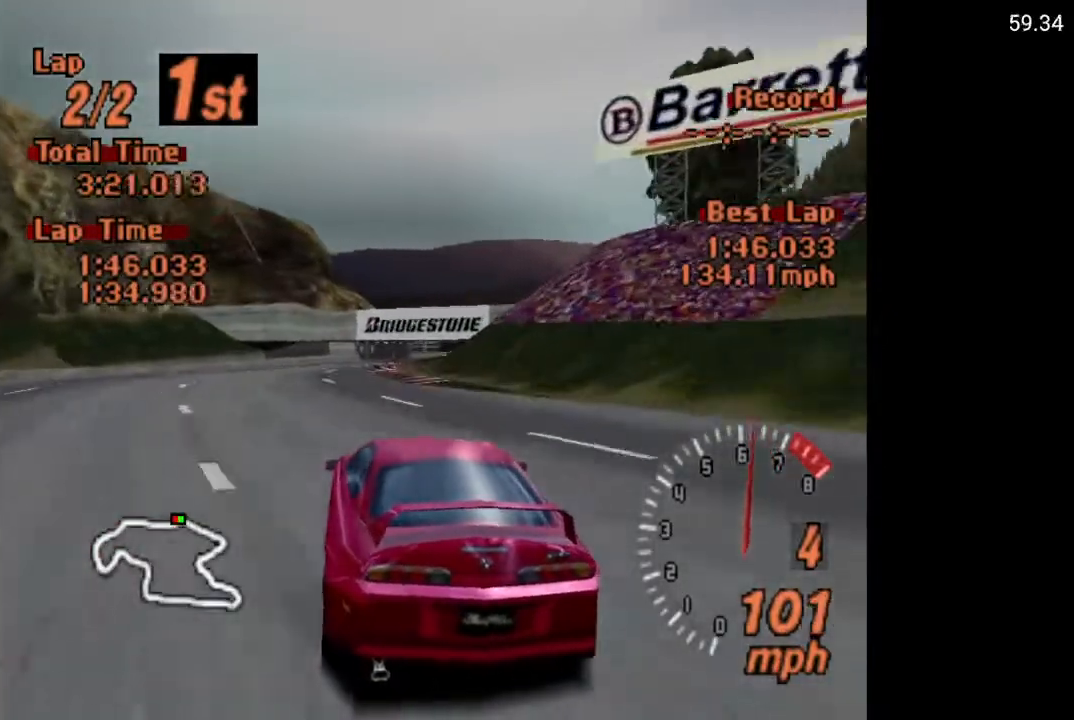
{"buttons": [], "left_stick": "center", "right_stick": "center", "events": [[67, "DPAD_RIGHT", "down"], [350, "DPAD_RIGHT", "up"]]}
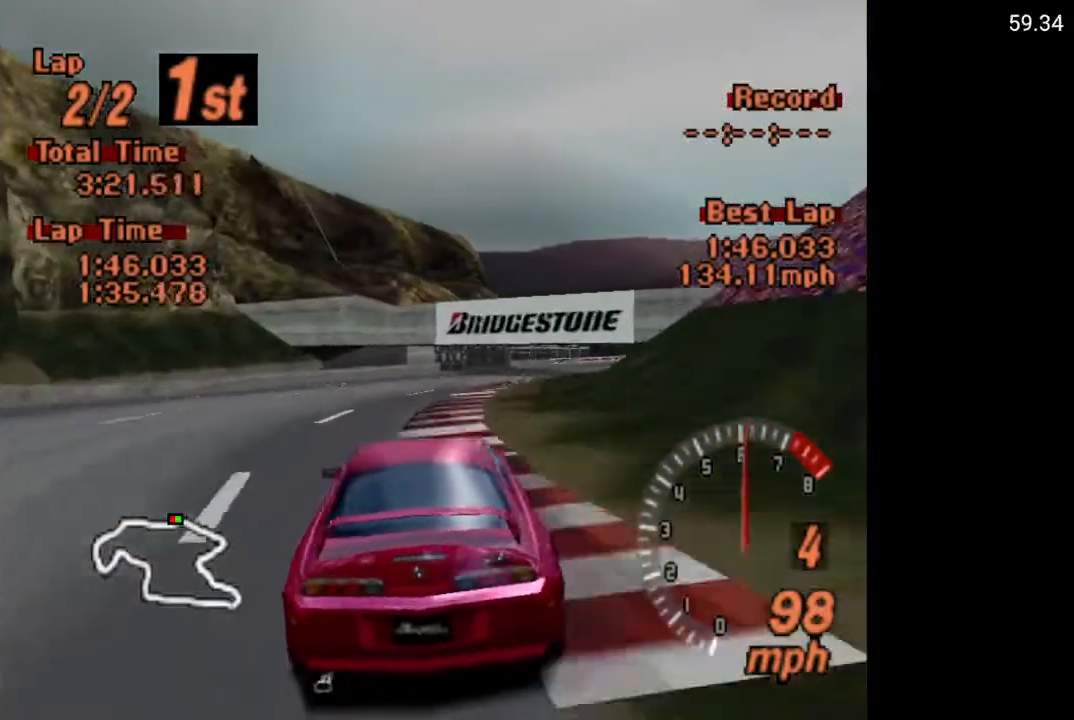
{"buttons": ["A", "DPAD_RIGHT"], "left_stick": "center", "right_stick": "center", "events": [[17, "DPAD_RIGHT", "down"], [150, "DPAD_RIGHT", "up"], [367, "DPAD_RIGHT", "down"], [450, "A", "down"]]}
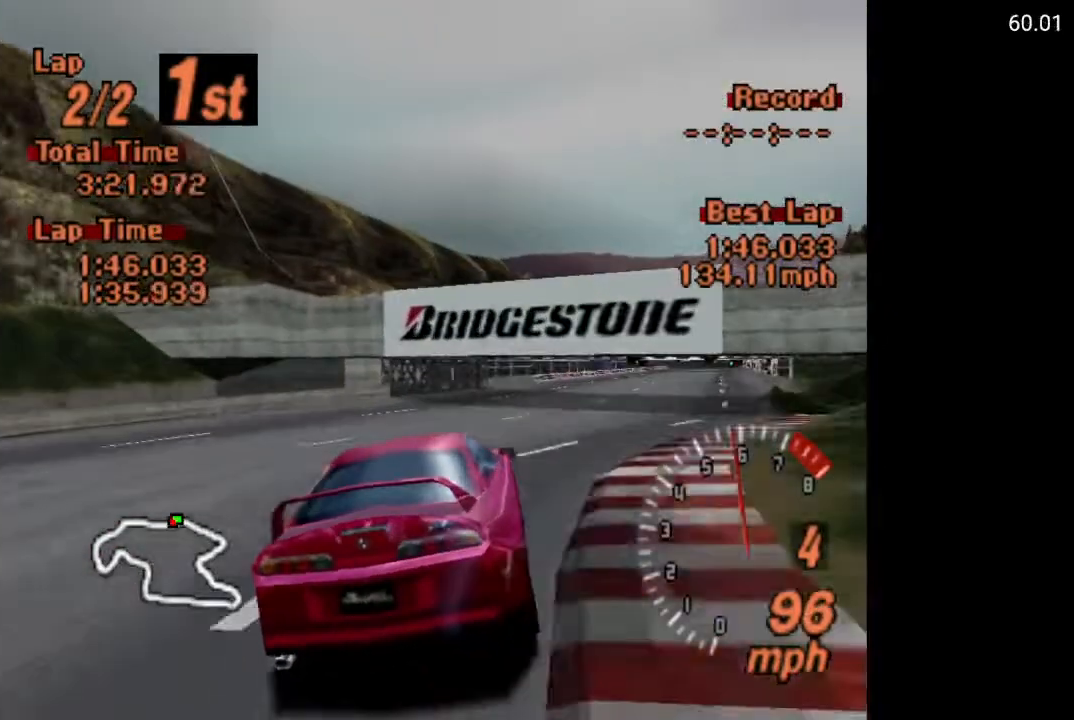
{"buttons": ["A", "DPAD_RIGHT"], "left_stick": "center", "right_stick": "center", "events": [[50, "DPAD_RIGHT", "up"], [167, "DPAD_RIGHT", "down"], [267, "DPAD_RIGHT", "up"], [417, "DPAD_RIGHT", "down"]]}
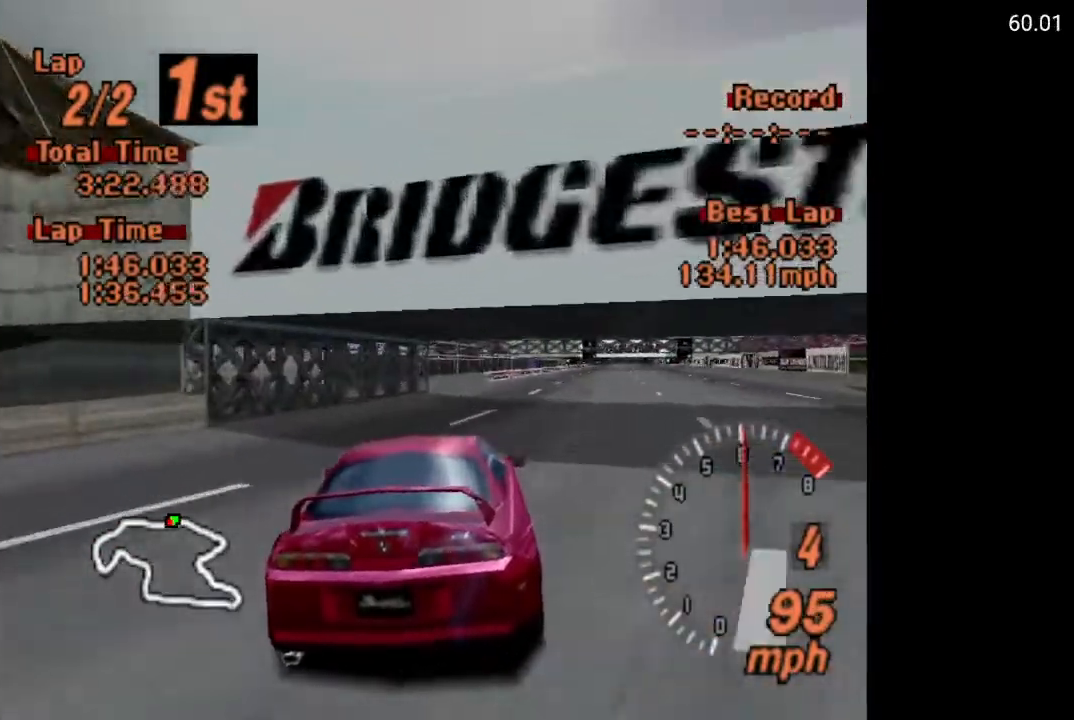
{"buttons": ["A"], "left_stick": "center", "right_stick": "center", "events": [[350, "DPAD_RIGHT", "up"]]}
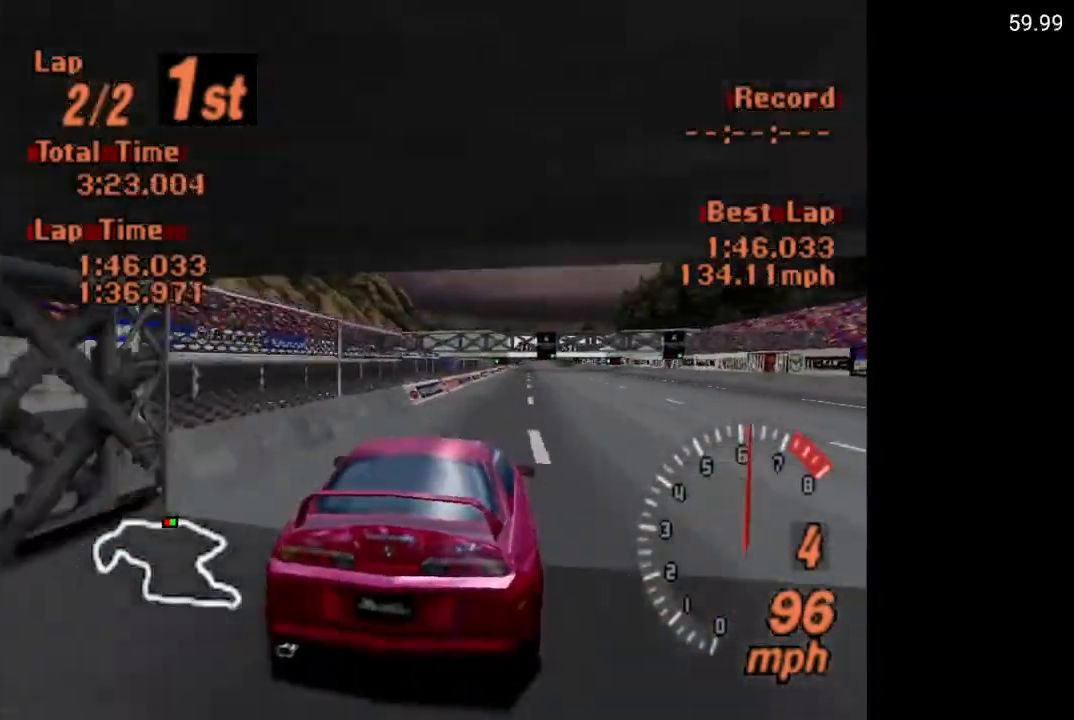
{"buttons": ["A", "L1"], "left_stick": "center", "right_stick": "center", "events": [[383, "L1", "down"]]}
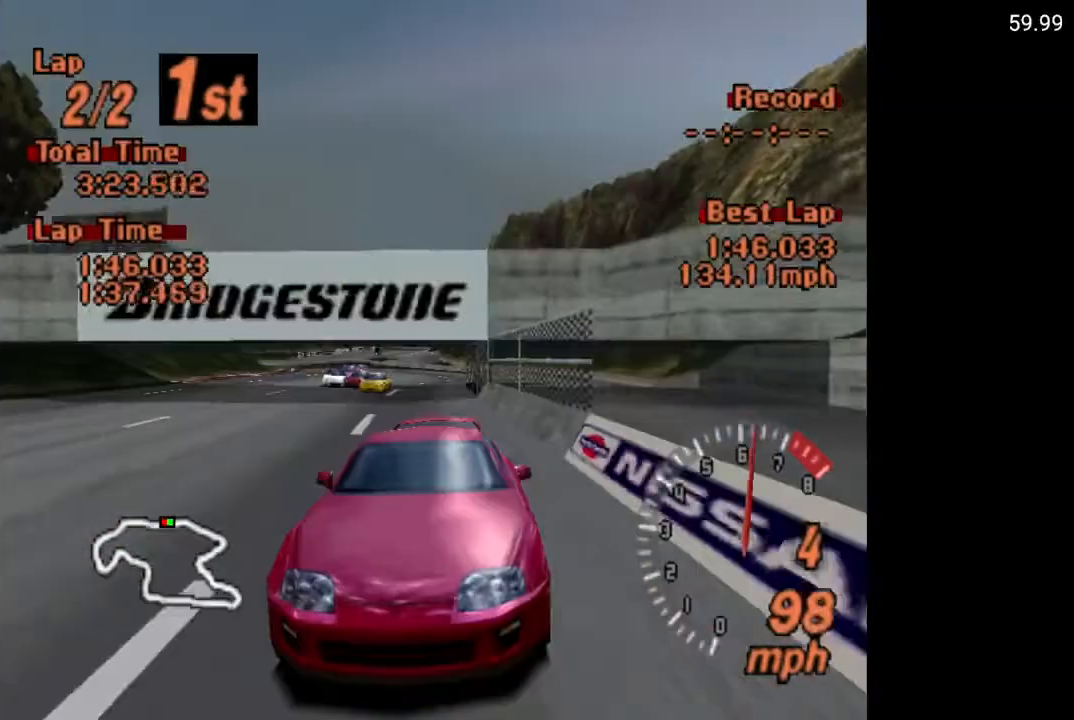
{"buttons": ["A"], "left_stick": "center", "right_stick": "center", "events": [[150, "L1", "up"]]}
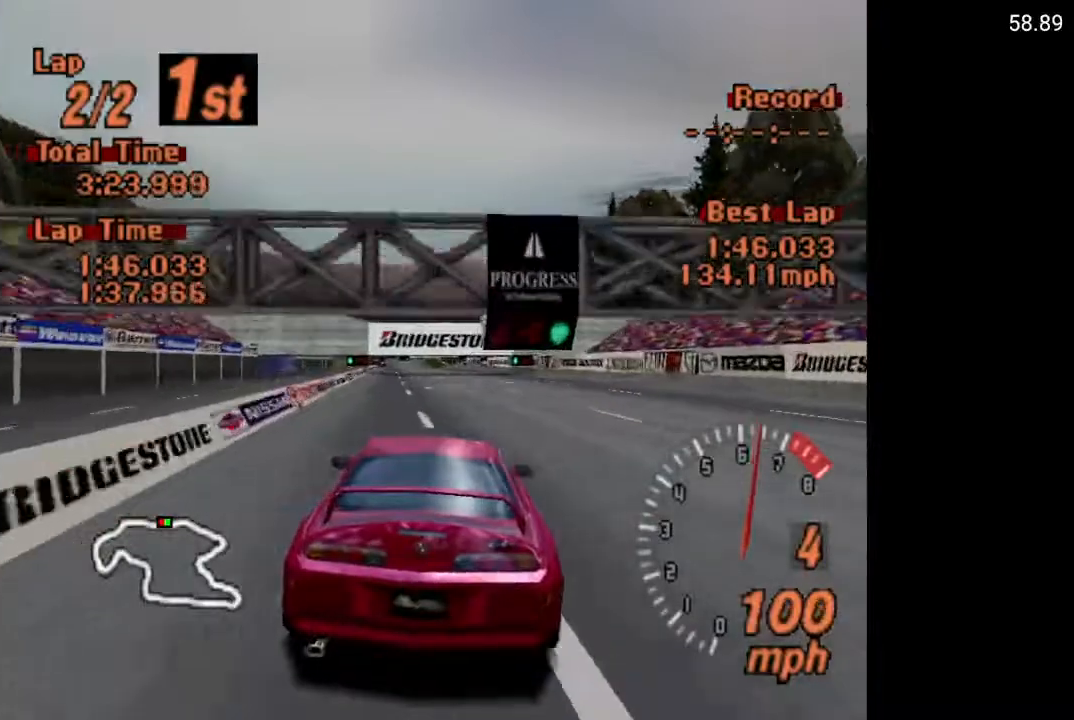
{"buttons": ["A"], "left_stick": "center", "right_stick": "center", "events": [[267, "DPAD_LEFT", "down"], [333, "DPAD_LEFT", "up"]]}
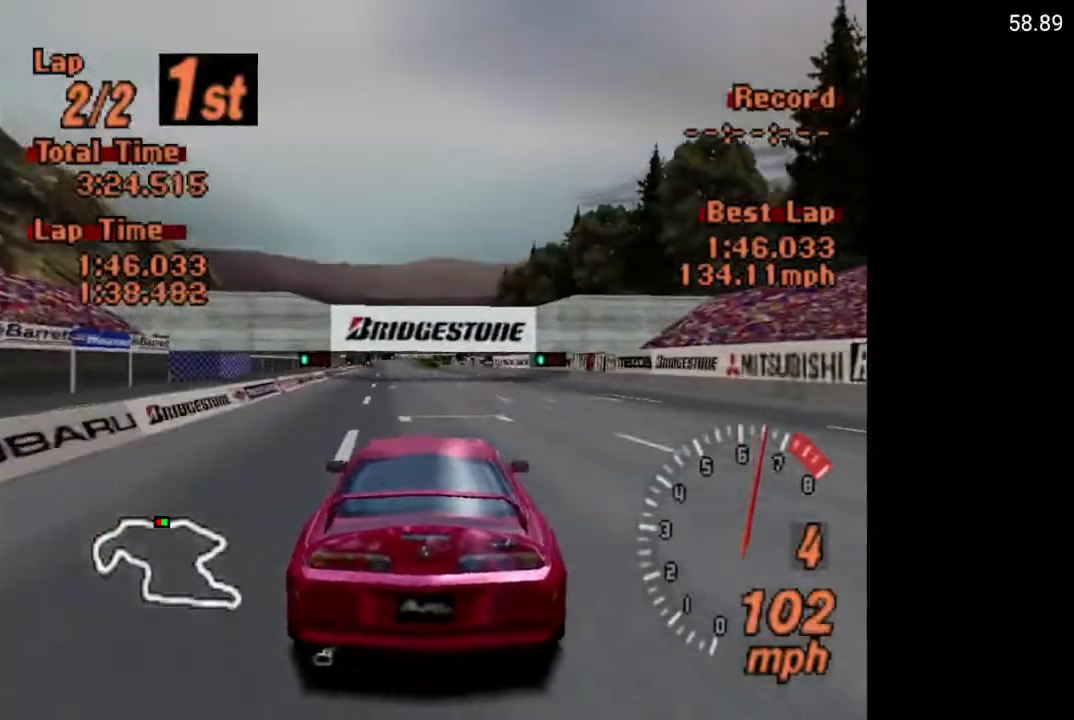
{"buttons": ["A"], "left_stick": "center", "right_stick": "center", "events": []}
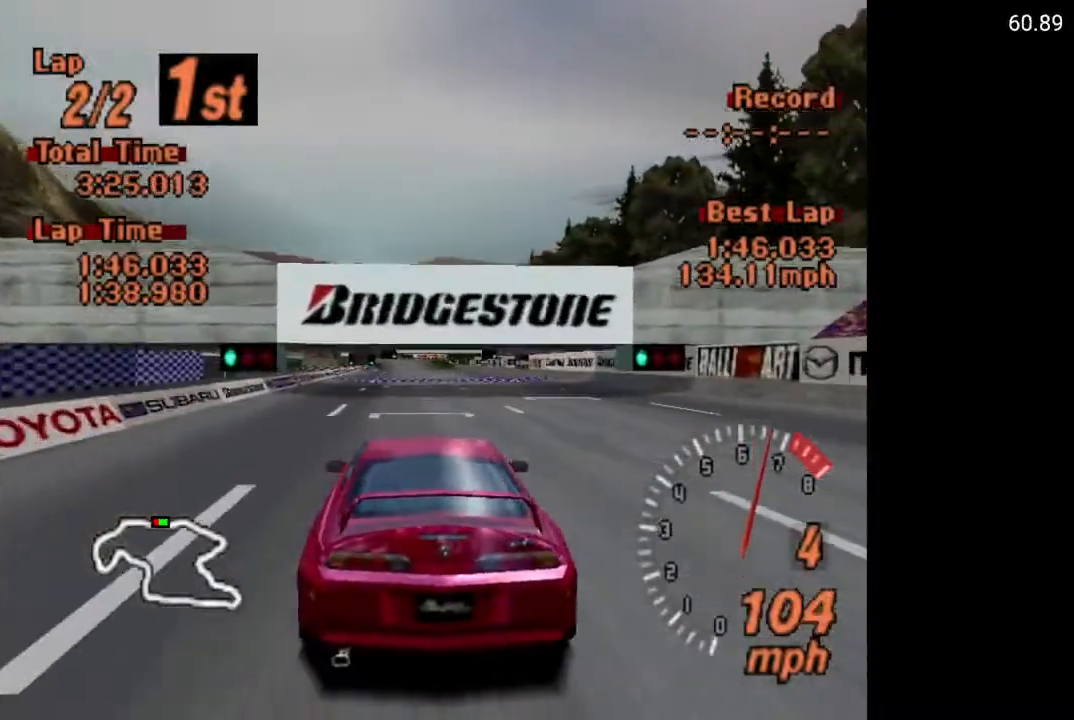
{"buttons": ["A"], "left_stick": "center", "right_stick": "center", "events": []}
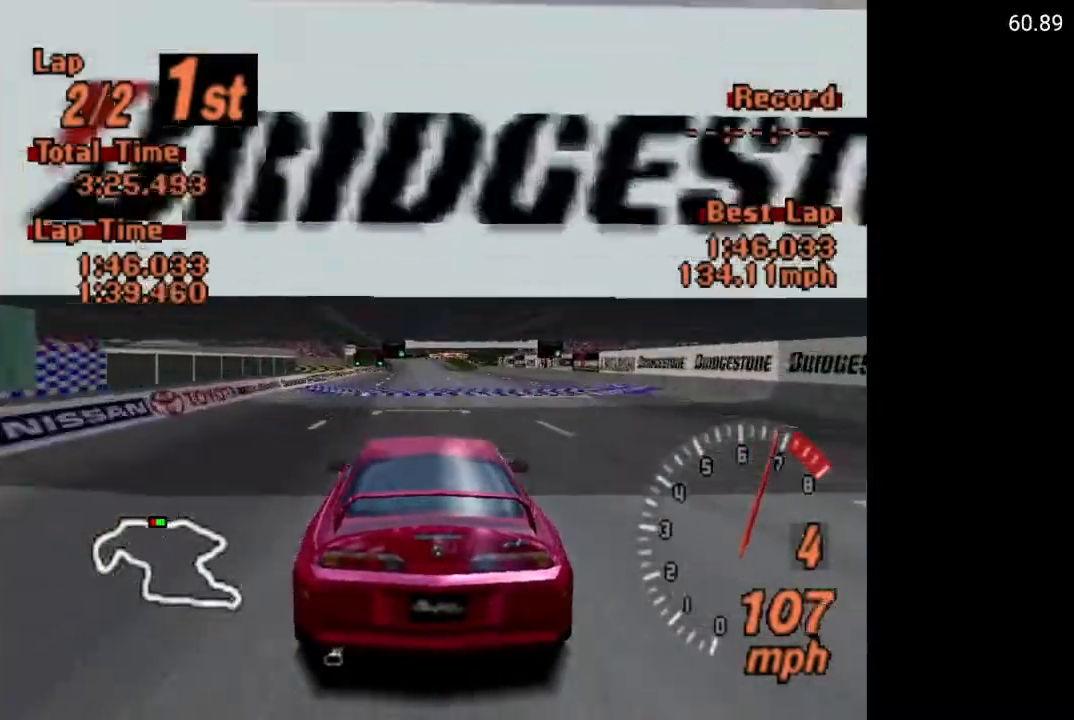
{"buttons": ["A"], "left_stick": "center", "right_stick": "center", "events": [[67, "DPAD_RIGHT", "down"], [117, "DPAD_RIGHT", "up"]]}
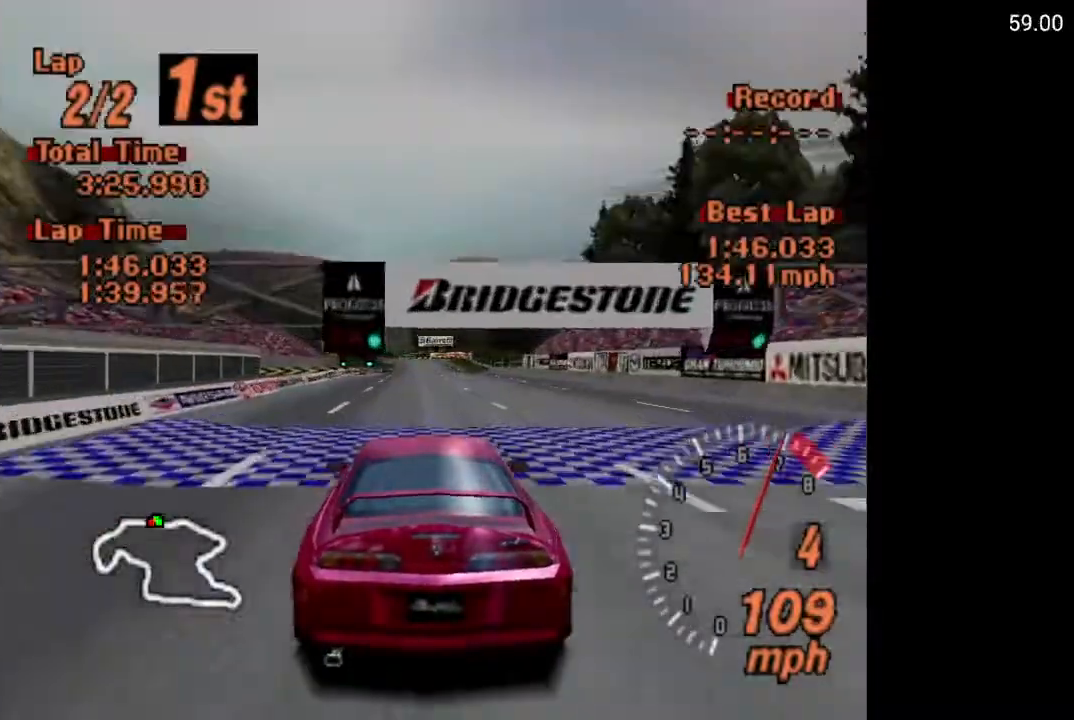
{"buttons": ["A"], "left_stick": "center", "right_stick": "center", "events": [[217, "A", "up"], [317, "A", "down"], [400, "A", "up"], [500, "A", "down"]]}
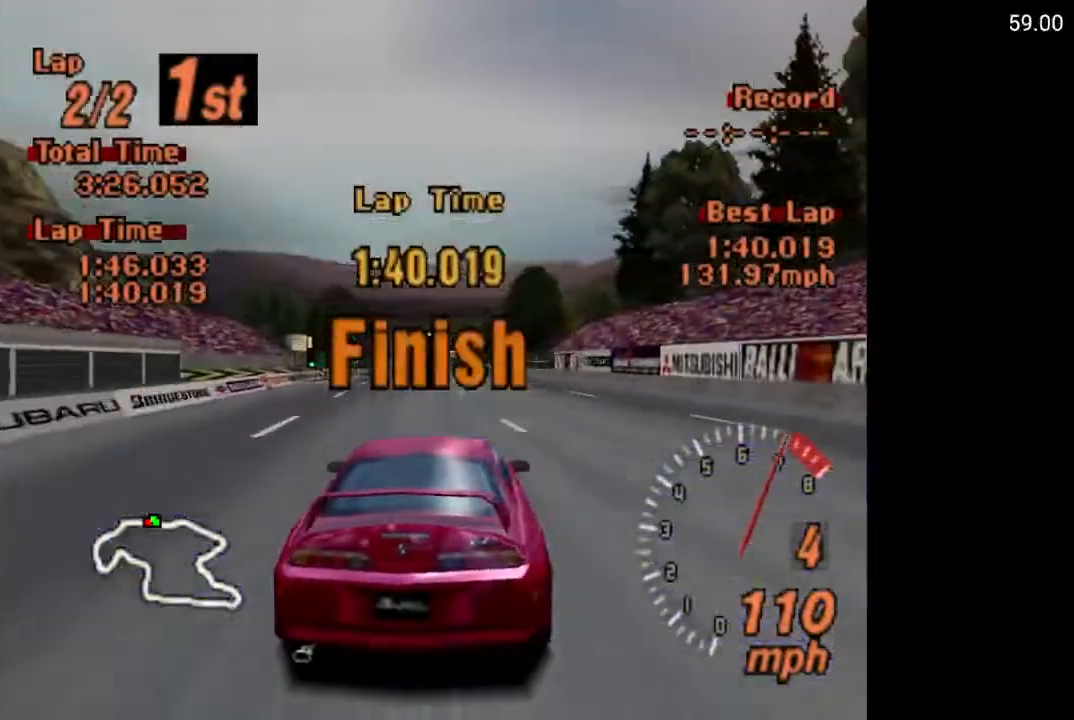
{"buttons": ["A"], "left_stick": "center", "right_stick": "center", "events": [[67, "A", "up"], [133, "A", "down"], [217, "A", "up"], [300, "A", "down"], [367, "A", "up"], [483, "A", "down"]]}
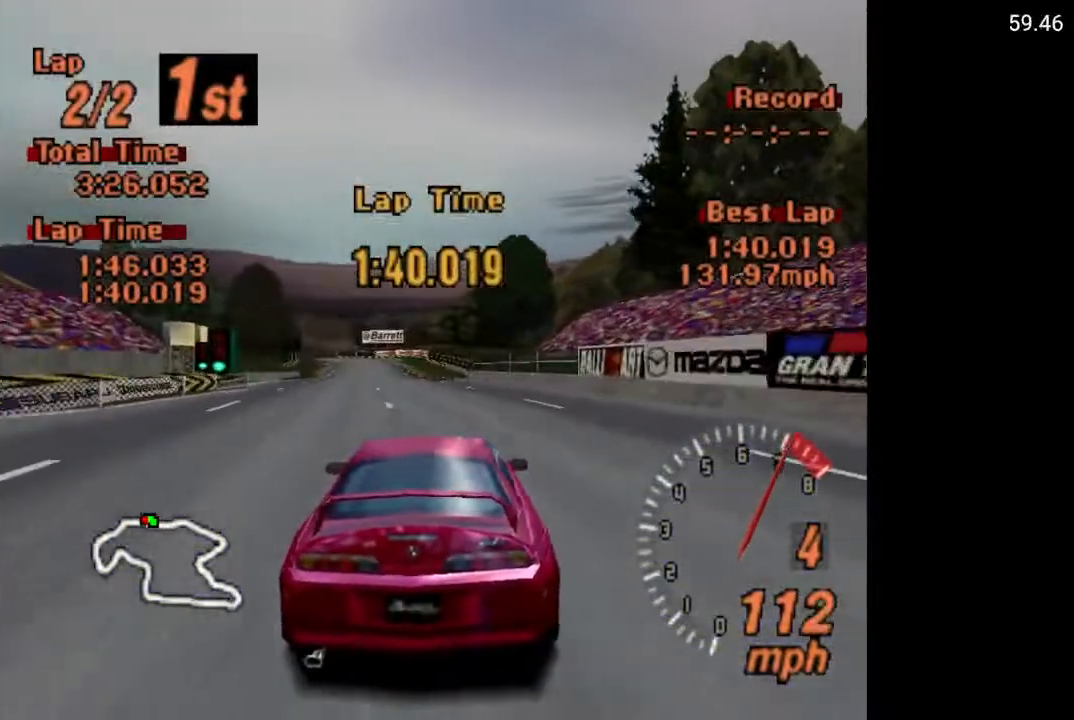
{"buttons": ["A"], "left_stick": "center", "right_stick": "center", "events": [[50, "A", "up"], [133, "A", "down"], [217, "A", "up"], [267, "A", "down"], [383, "A", "up"], [483, "A", "down"]]}
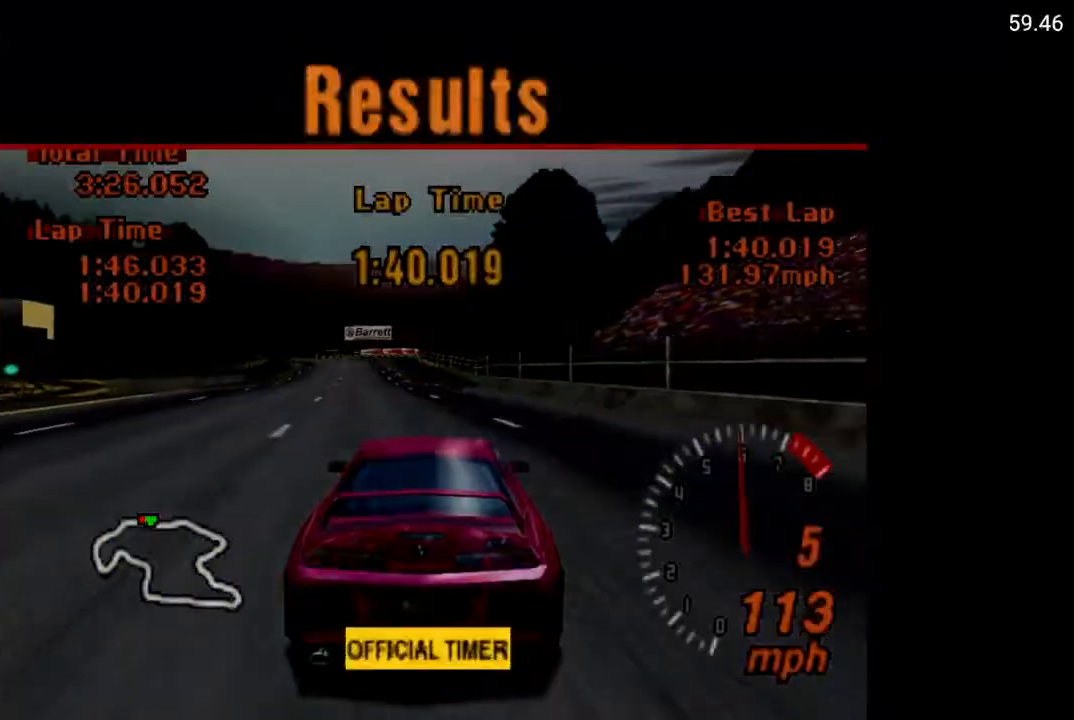
{"buttons": [], "left_stick": "center", "right_stick": "center", "events": [[50, "A", "up"], [417, "A", "down"], [500, "A", "up"]]}
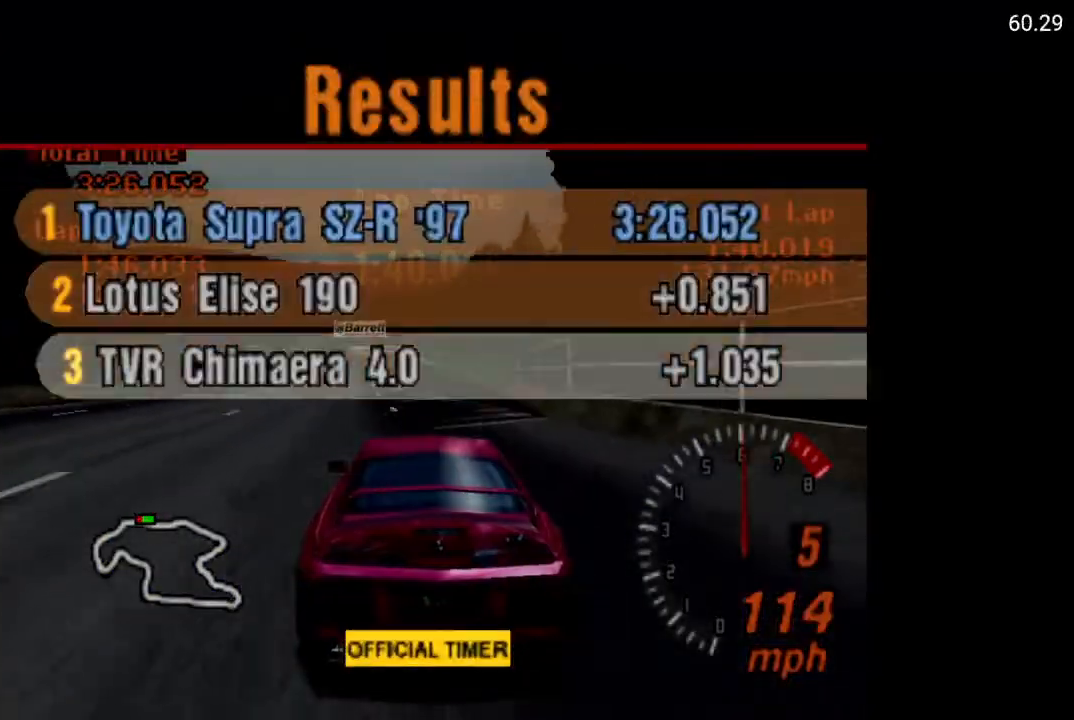
{"buttons": ["A"], "left_stick": "center", "right_stick": "center", "events": [[83, "A", "down"], [200, "A", "up"], [250, "A", "down"], [333, "A", "up"], [417, "A", "down"]]}
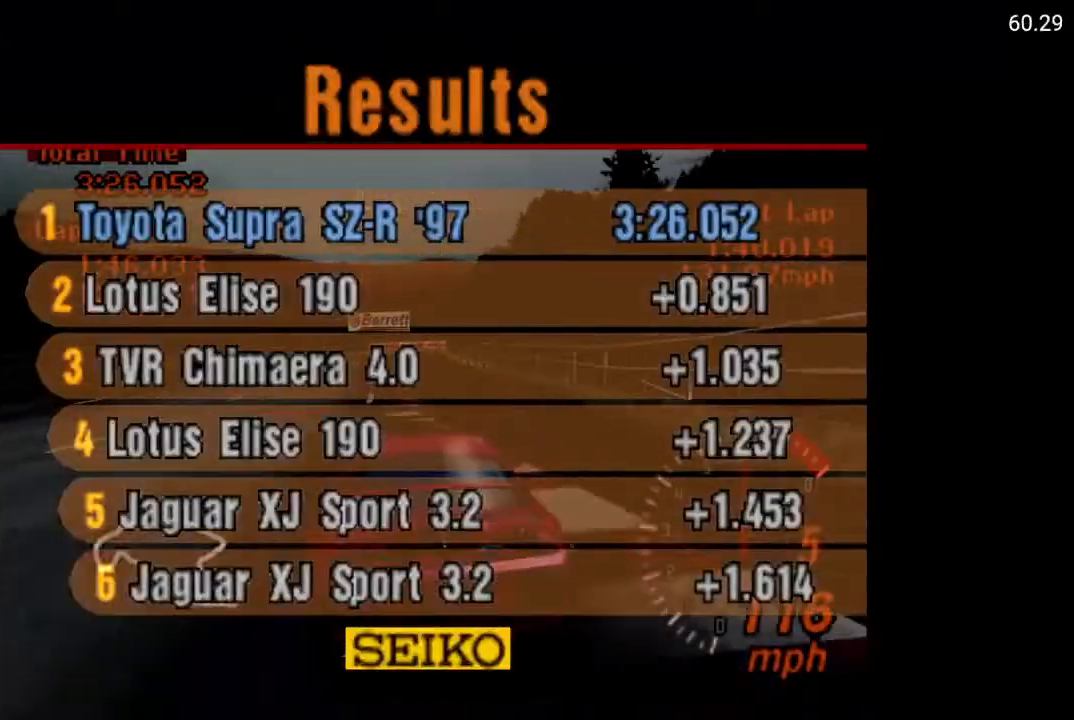
{"buttons": [], "left_stick": "center", "right_stick": "center", "events": [[33, "A", "up"], [117, "A", "down"], [200, "A", "up"], [317, "A", "down"], [400, "A", "up"]]}
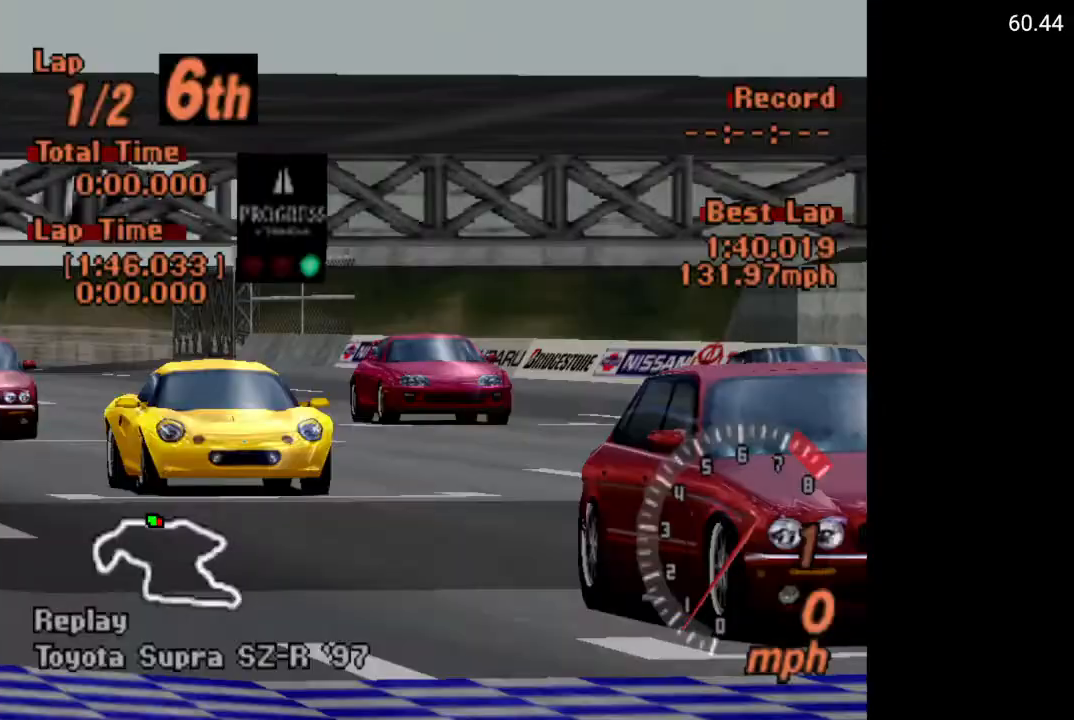
{"buttons": [], "left_stick": "center", "right_stick": "center", "events": [[50, "A", "down"], [167, "A", "up"]]}
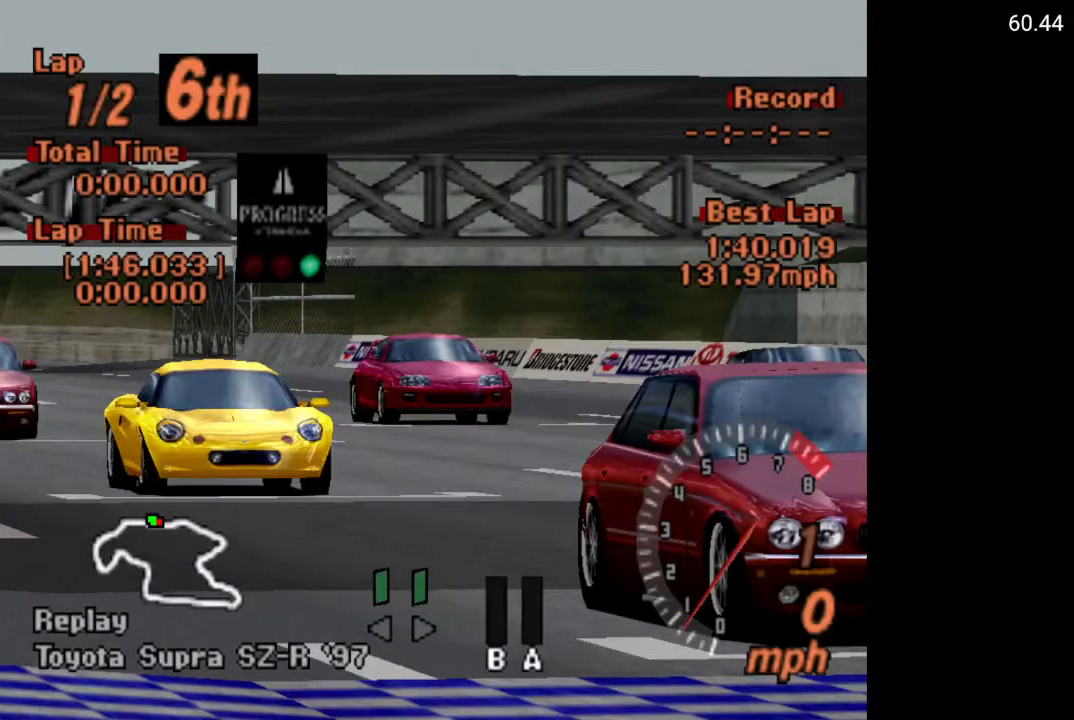
{"buttons": [], "left_stick": "center", "right_stick": "center", "events": [[17, "START", "down"], [50, "DPAD_DOWN", "down"], [50, "START", "up"], [67, "DPAD_DOWN", "up"], [250, "A", "down"], [350, "A", "up"]]}